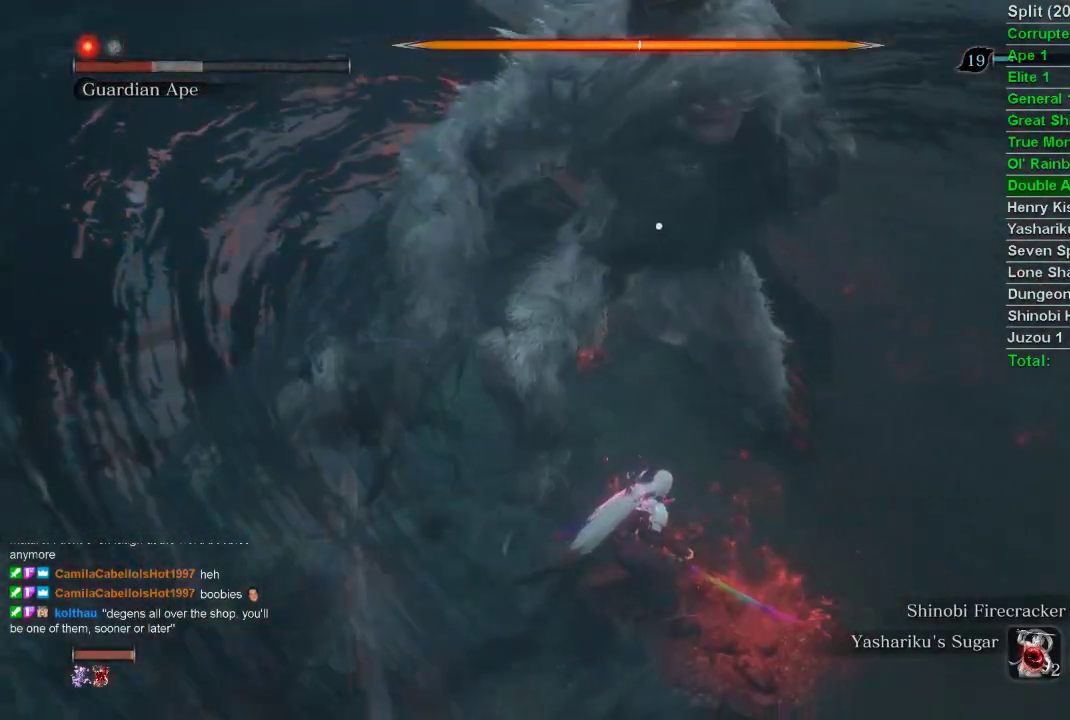
Gameplay with a controller (PlayStation layout); each line is a JSON object with the inputs held at the frame after it. "events" lists button and stick changes between this image and that frame as [ms after this image, input, new state], when the widget could be followed in between.
{"buttons": ["R1"], "left_stick": "up", "right_stick": "center", "events": [[17, "L1", "up"], [17, "R1", "down"], [100, "R1", "up"], [133, "R1", "down"], [233, "R1", "up"], [317, "R1", "down"], [400, "R1", "up"], [483, "R1", "down"]]}
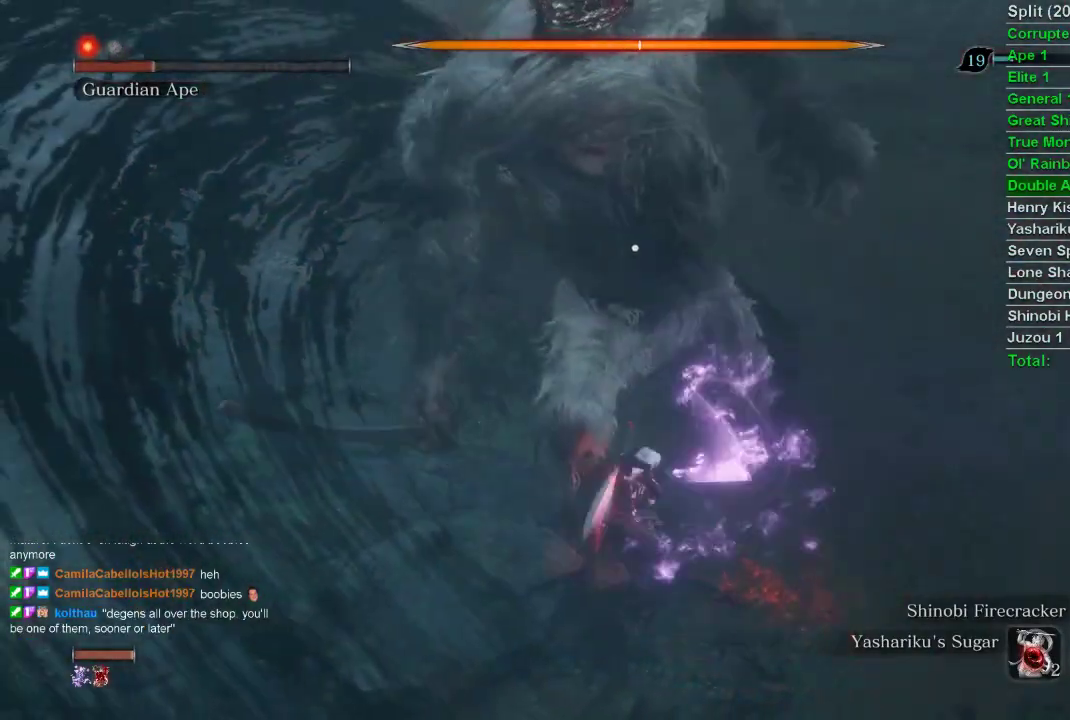
{"buttons": ["R1"], "left_stick": "up", "right_stick": "center", "events": [[83, "R1", "up"], [150, "R1", "down"], [250, "R1", "up"], [317, "R1", "down"], [400, "R1", "up"], [467, "R1", "down"]]}
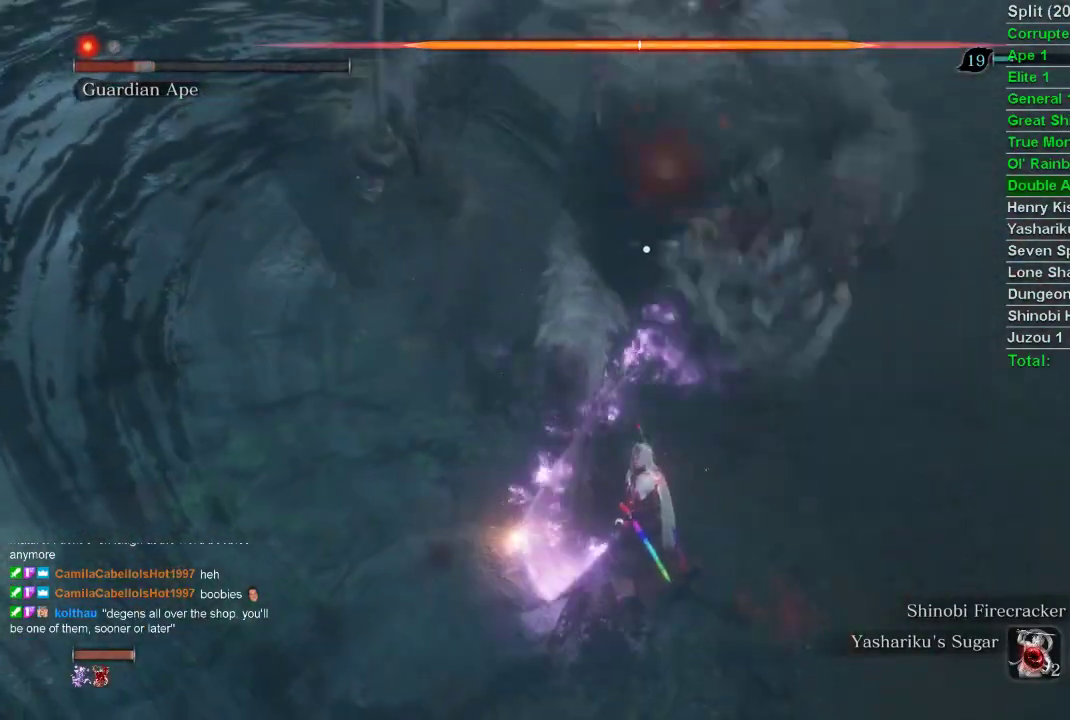
{"buttons": [], "left_stick": "up-right", "right_stick": "center", "events": [[83, "R1", "up"], [183, "R1", "down"], [283, "R1", "up"], [283, "left_stick", "up-right"], [383, "R1", "down"], [467, "R1", "up"]]}
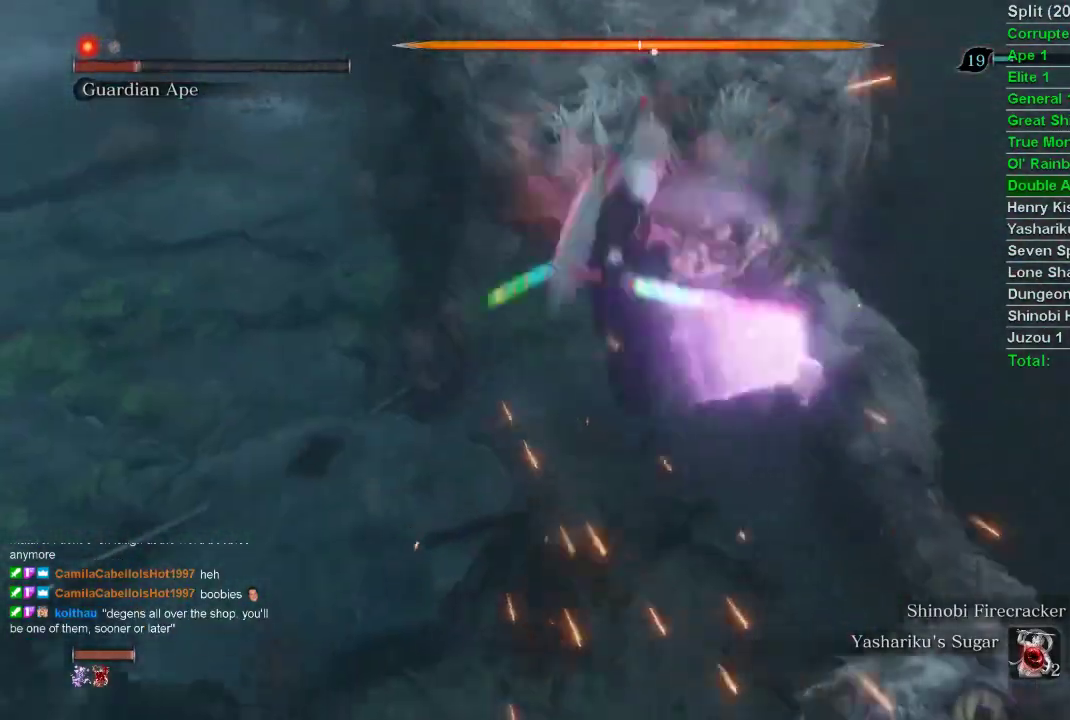
{"buttons": ["R1"], "left_stick": "center", "right_stick": "center", "events": [[33, "R1", "down"], [83, "left_stick", "up"], [133, "R1", "up"], [200, "R1", "down"], [250, "left_stick", "center"], [317, "R1", "up"], [400, "R1", "down"]]}
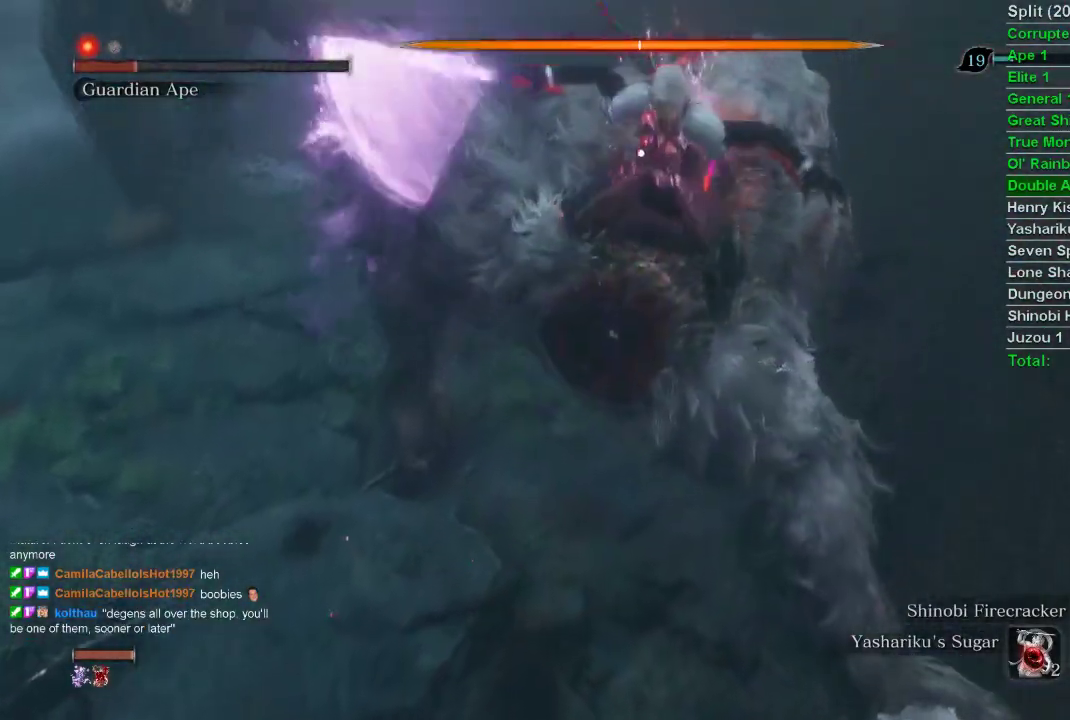
{"buttons": [], "left_stick": "center", "right_stick": "center", "events": [[17, "R1", "up"], [83, "R1", "down"], [167, "R1", "up"], [233, "R1", "down"], [317, "R1", "up"], [383, "R1", "down"], [483, "R1", "up"]]}
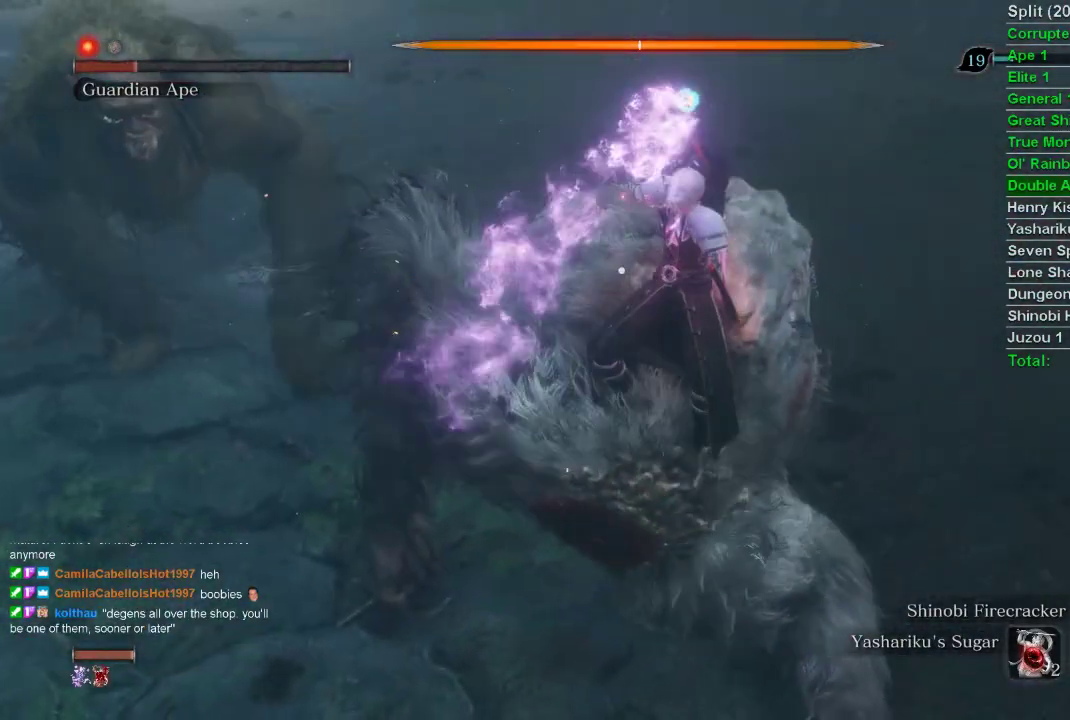
{"buttons": [], "left_stick": "center", "right_stick": "center", "events": []}
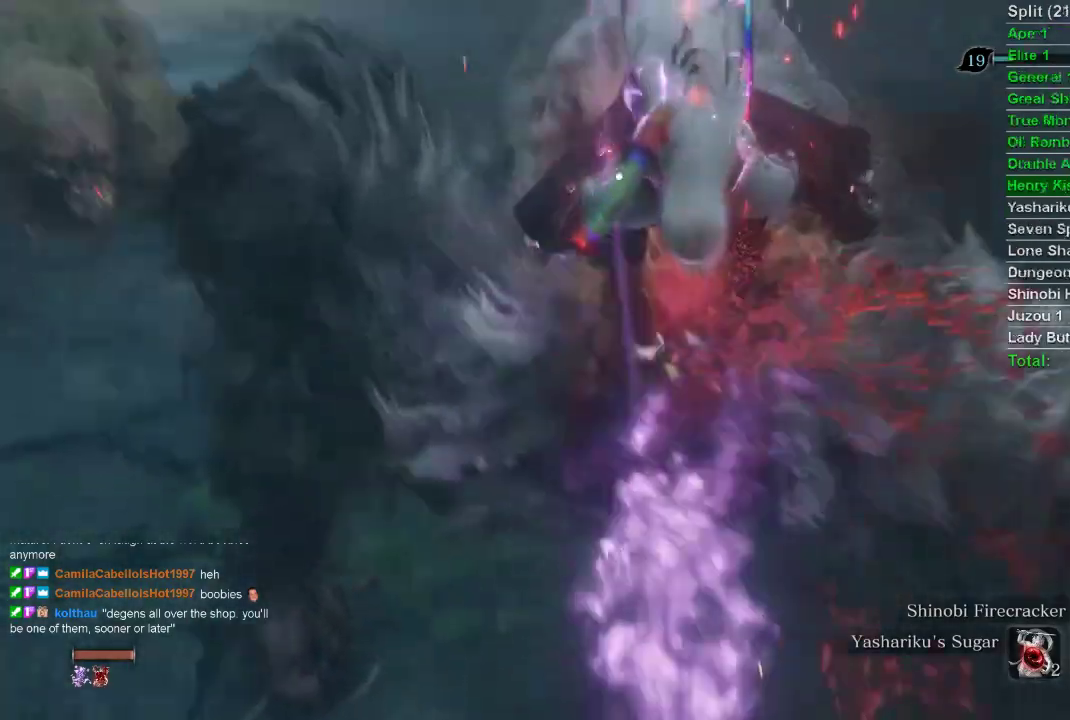
{"buttons": [], "left_stick": "center", "right_stick": "center", "events": []}
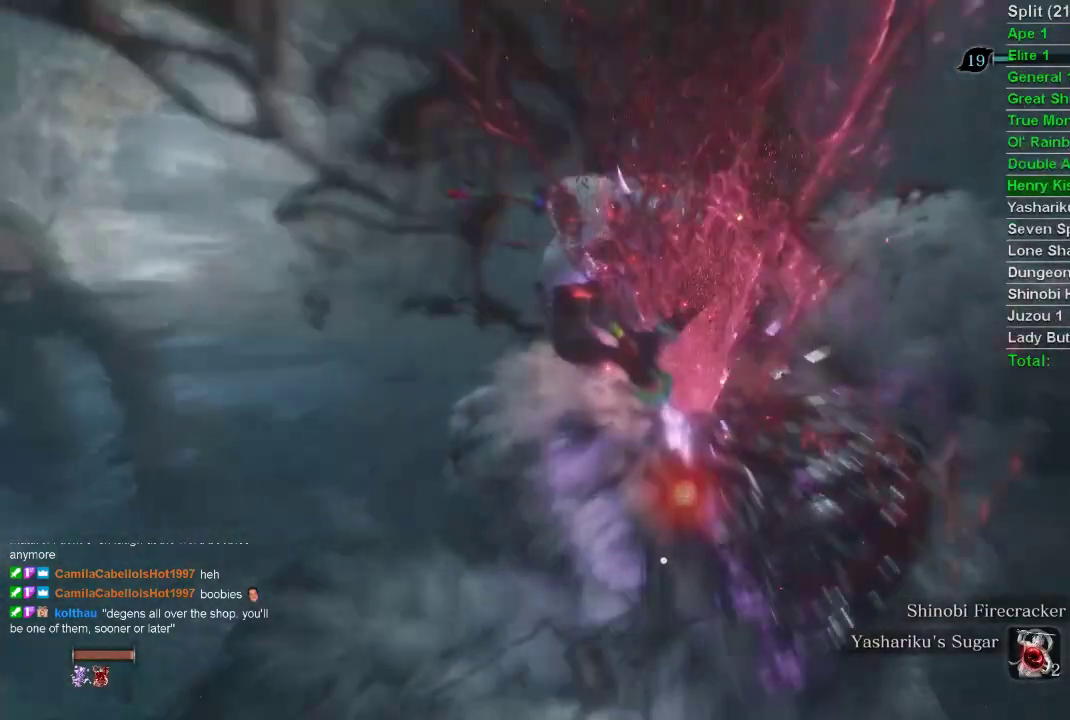
{"buttons": [], "left_stick": "center", "right_stick": "center", "events": [[67, "R1", "down"], [100, "R1", "up"]]}
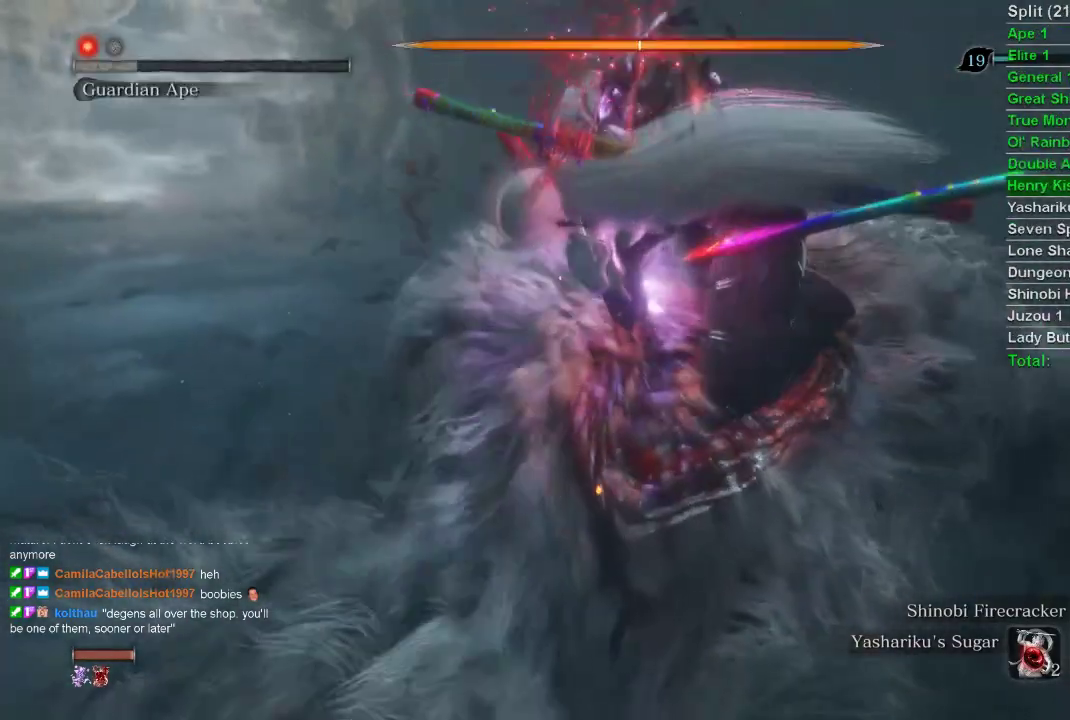
{"buttons": [], "left_stick": "center", "right_stick": "center", "events": []}
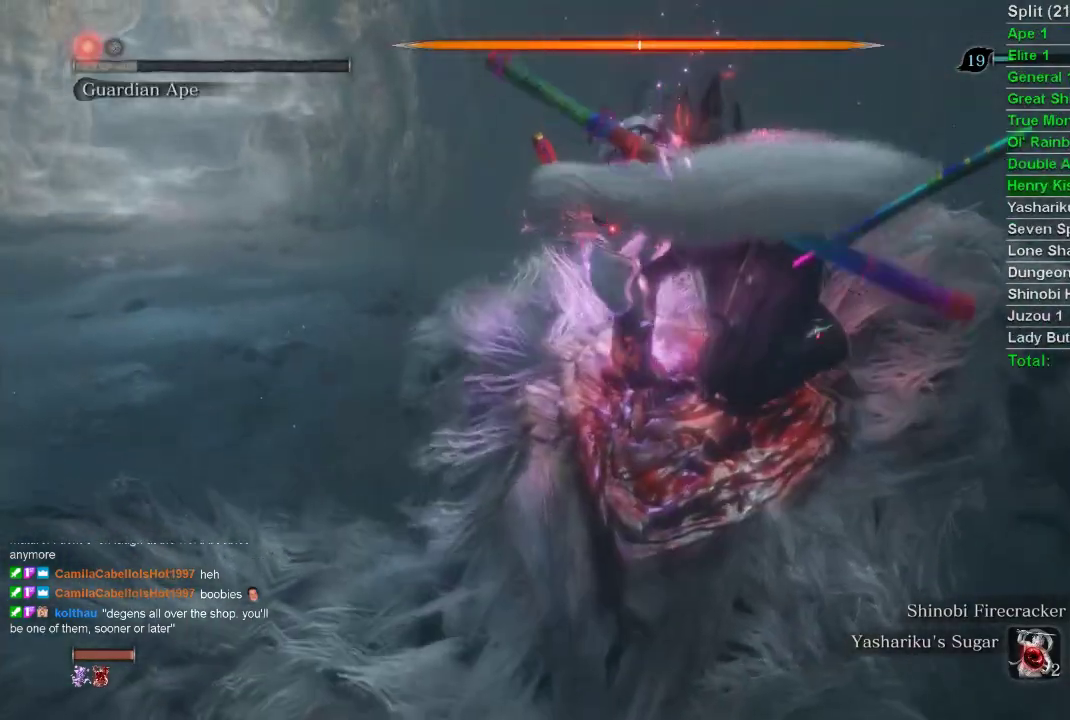
{"buttons": [], "left_stick": "center", "right_stick": "center", "events": [[300, "R1", "down"], [367, "R1", "up"], [450, "R1", "down"], [483, "R1", "up"]]}
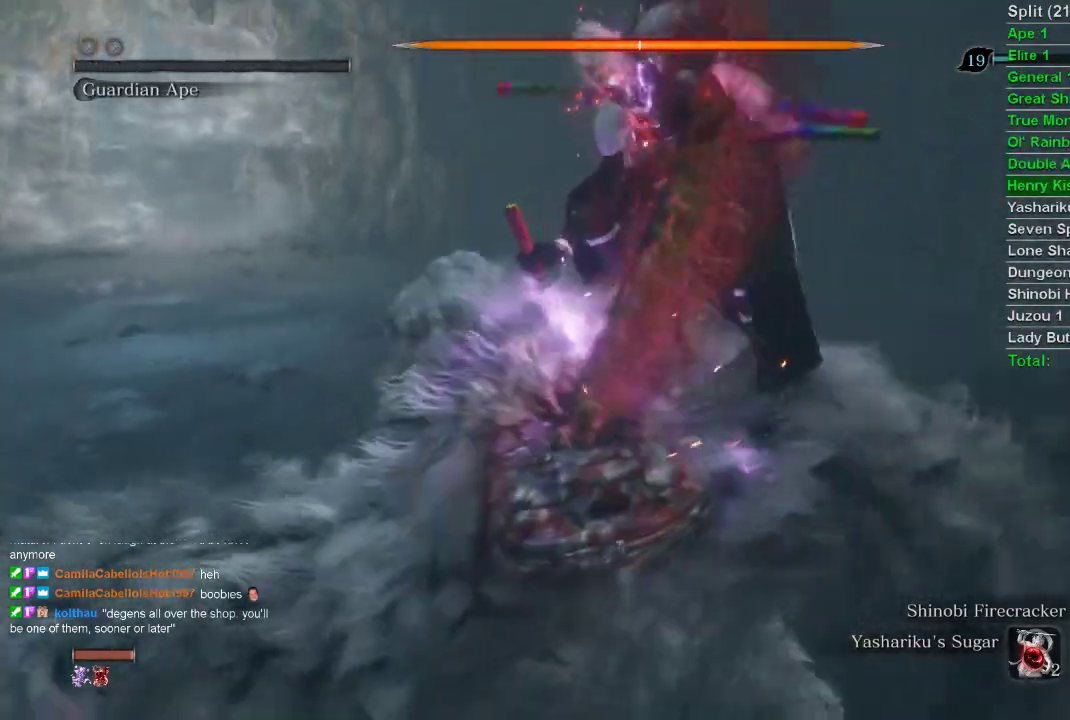
{"buttons": [], "left_stick": "center", "right_stick": "center", "events": []}
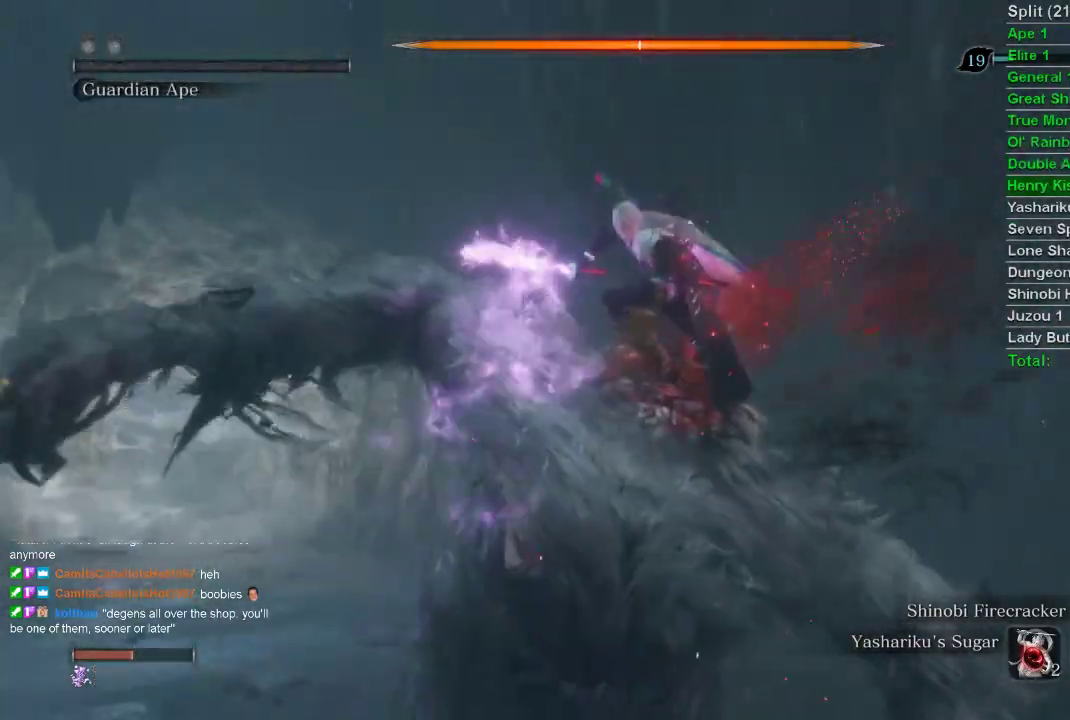
{"buttons": [], "left_stick": "center", "right_stick": "center", "events": []}
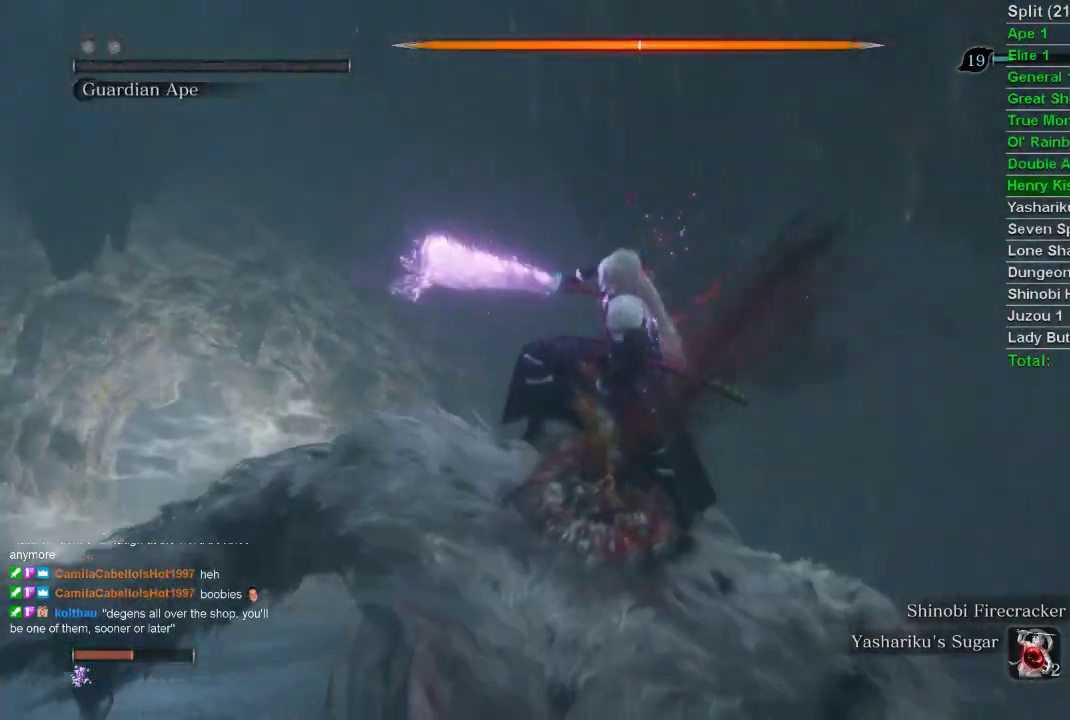
{"buttons": ["DPAD_RIGHT"], "left_stick": "center", "right_stick": "center", "events": [[483, "DPAD_RIGHT", "down"]]}
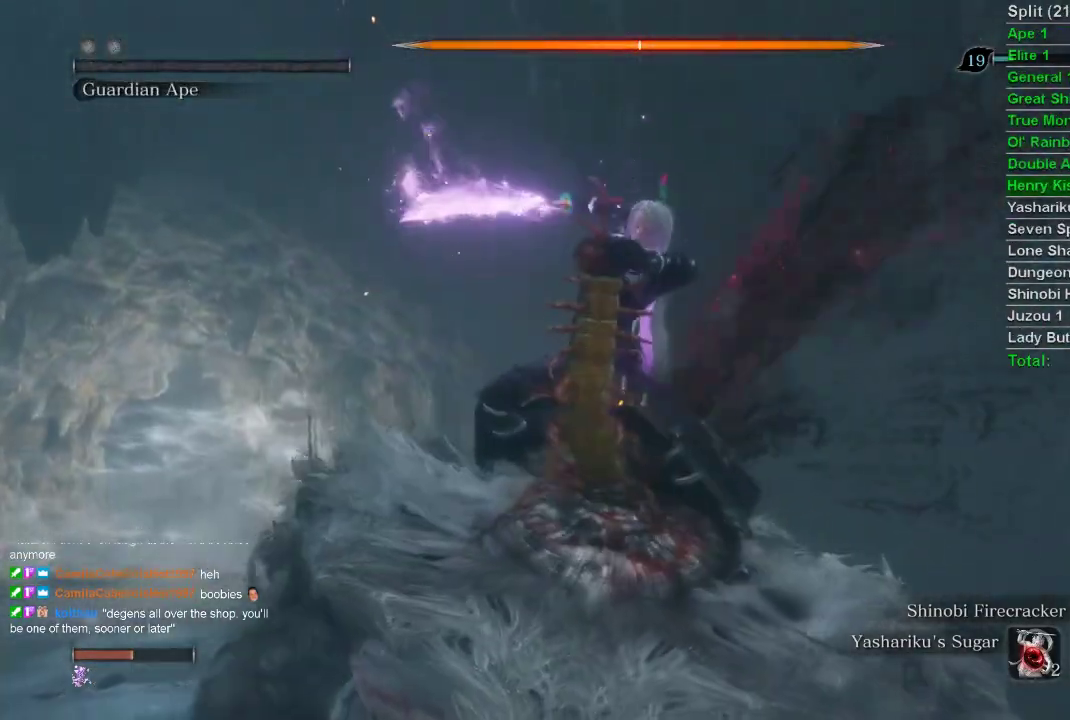
{"buttons": [], "left_stick": "center", "right_stick": "center", "events": [[33, "DPAD_RIGHT", "up"]]}
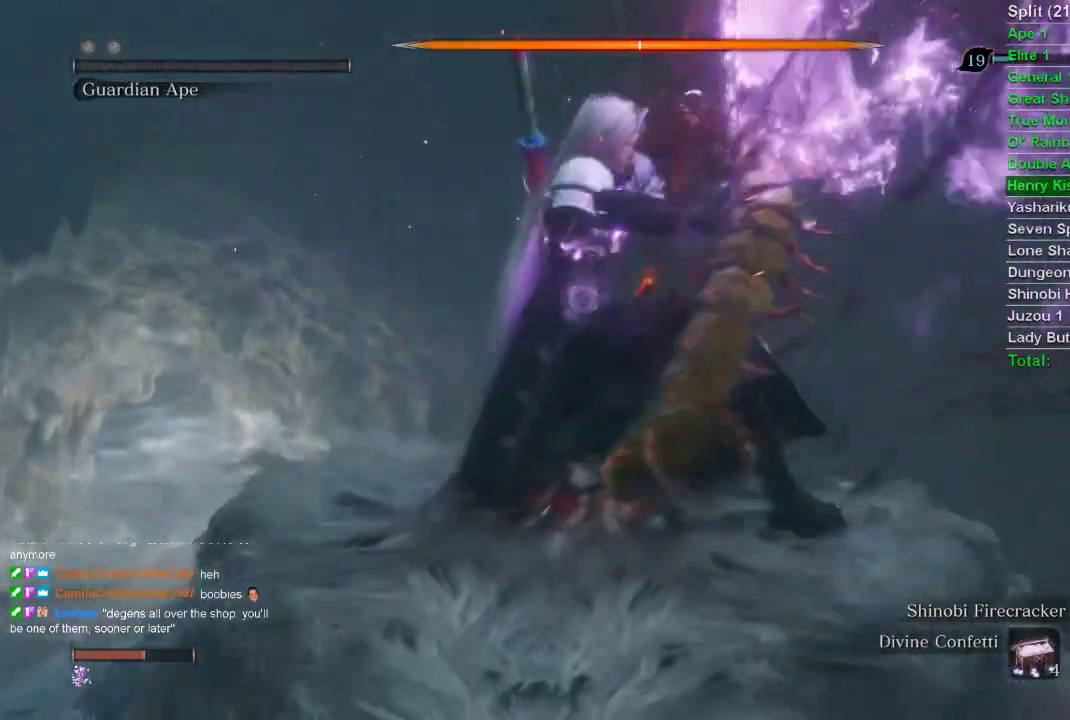
{"buttons": [], "left_stick": "center", "right_stick": "center", "events": []}
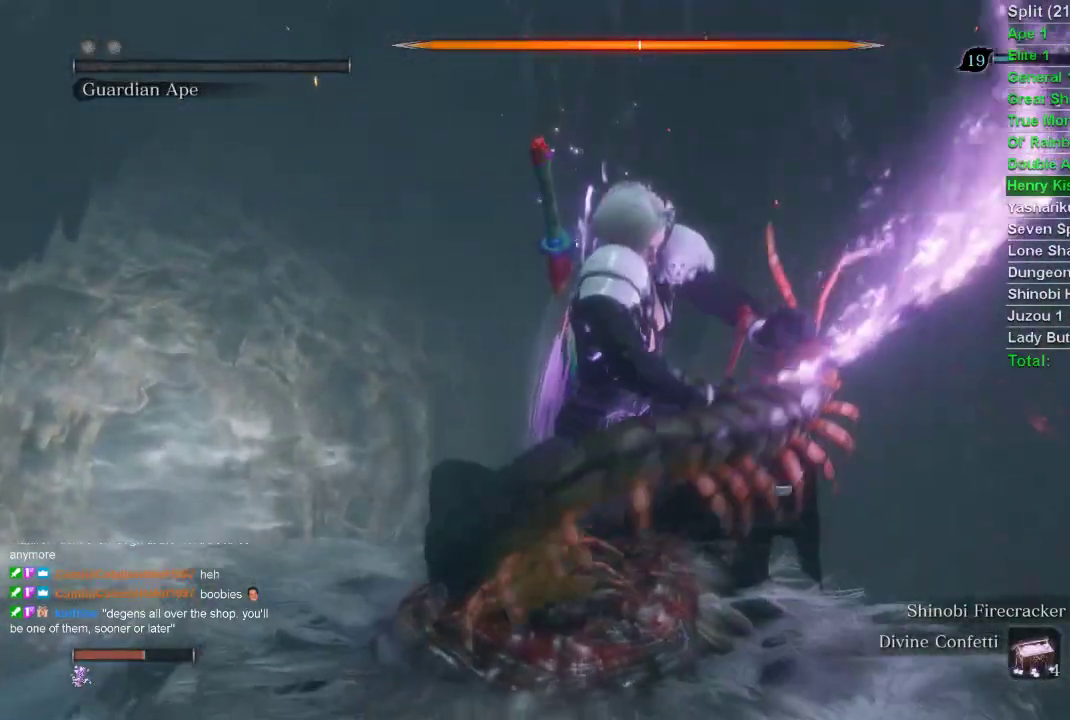
{"buttons": [], "left_stick": "center", "right_stick": "center", "events": []}
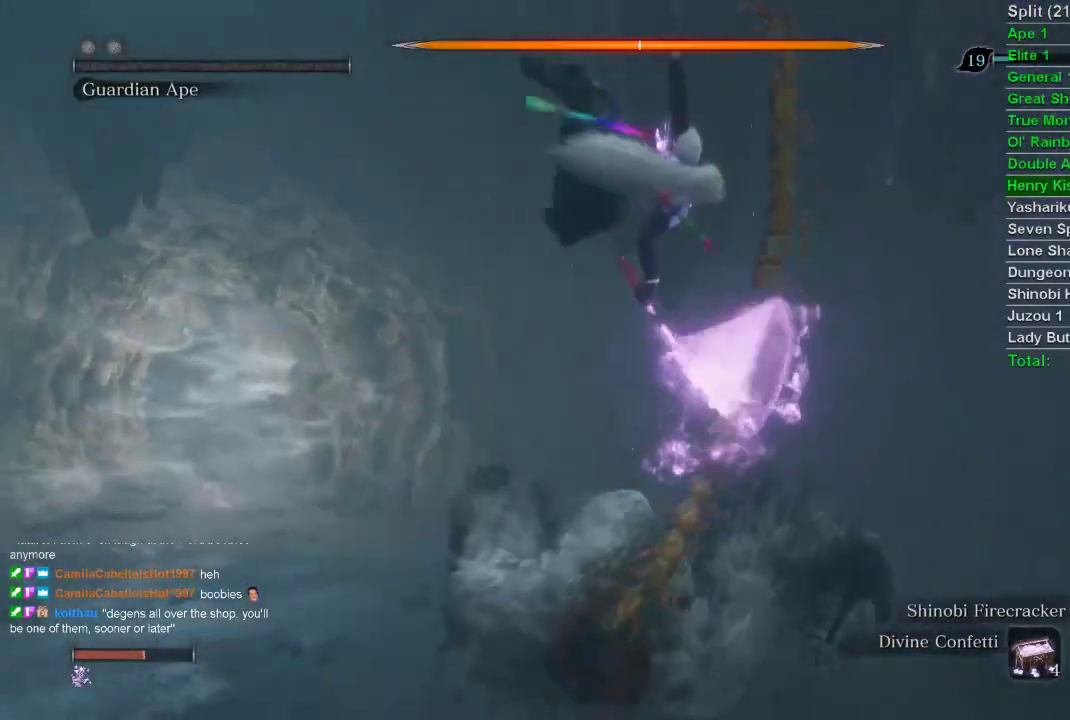
{"buttons": [], "left_stick": "center", "right_stick": "center", "events": []}
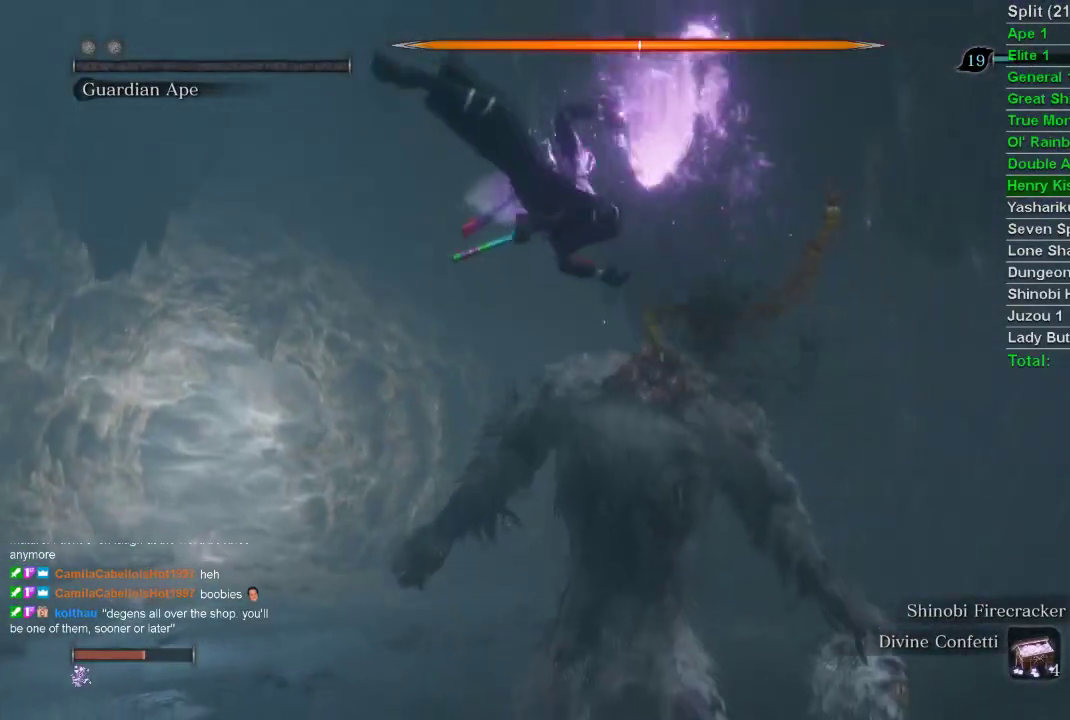
{"buttons": [], "left_stick": "center", "right_stick": "center", "events": []}
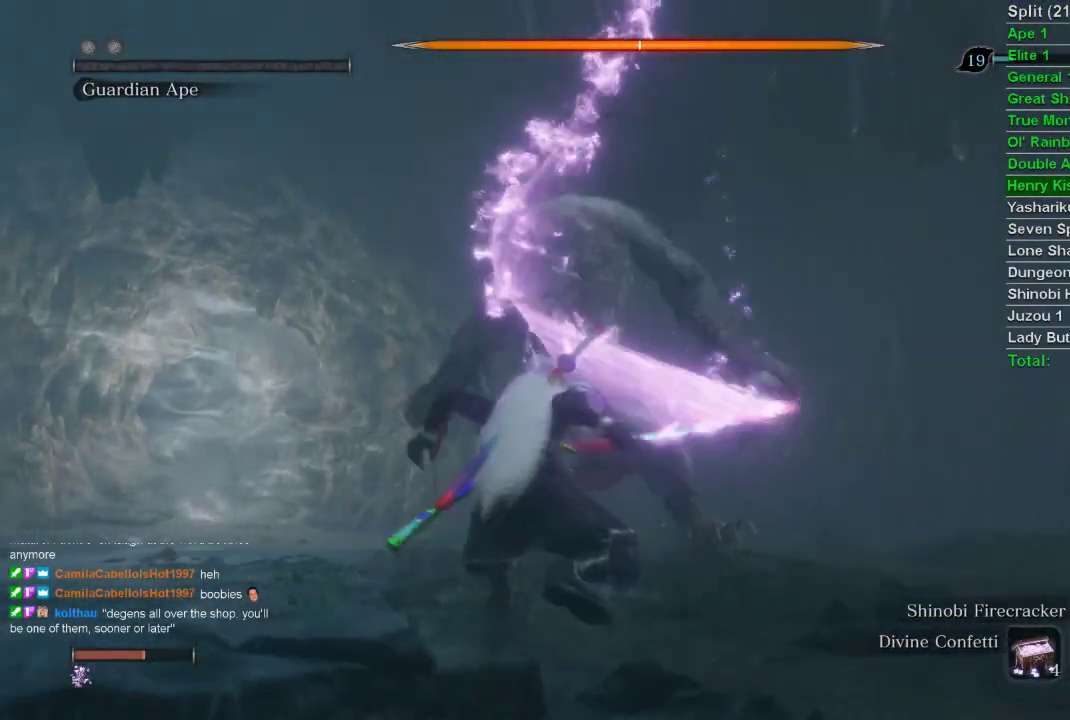
{"buttons": [], "left_stick": "center", "right_stick": "center", "events": [[300, "DPAD_RIGHT", "down"], [400, "DPAD_RIGHT", "up"]]}
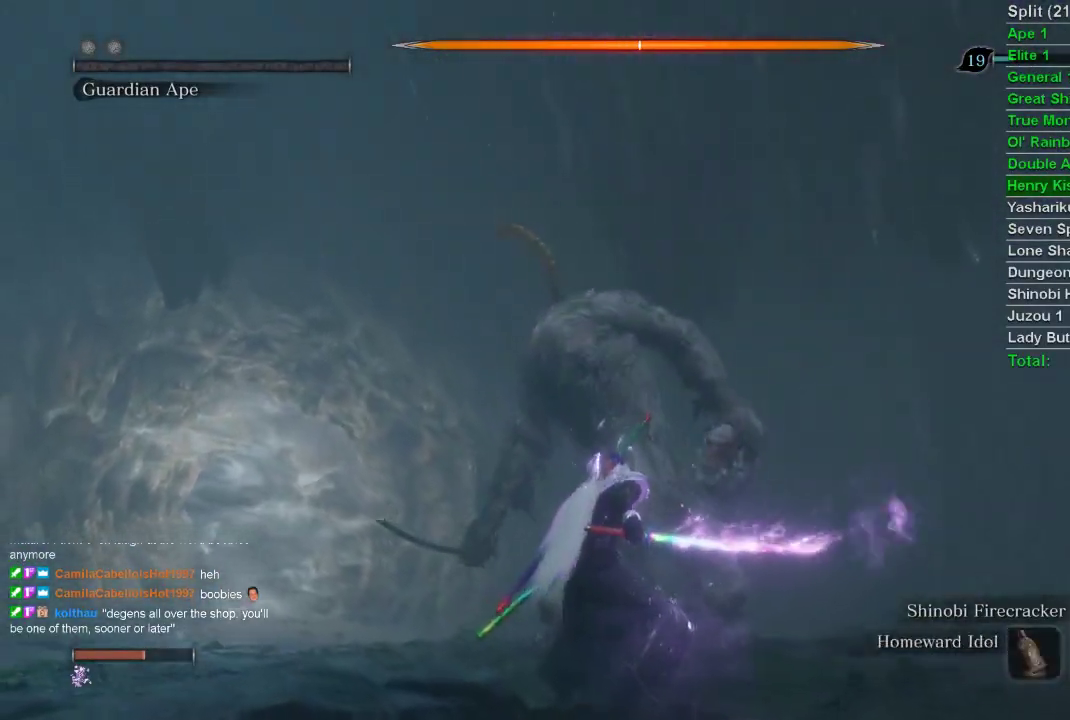
{"buttons": [], "left_stick": "center", "right_stick": "center", "events": []}
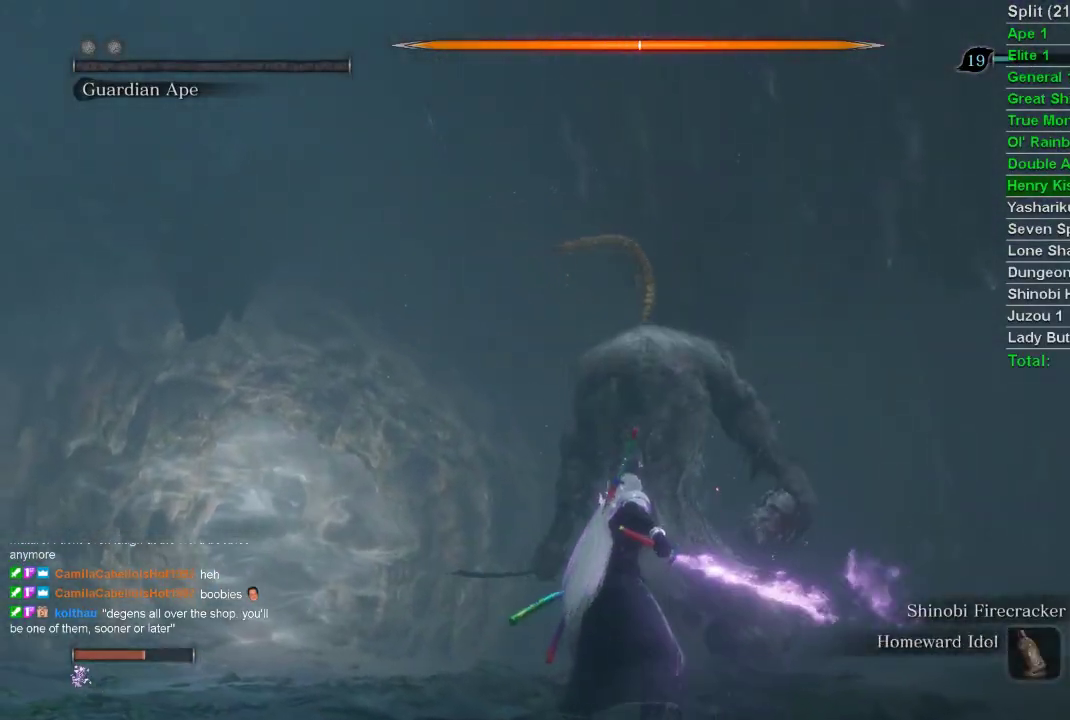
{"buttons": [], "left_stick": "center", "right_stick": "up", "events": [[250, "right_stick", "up"]]}
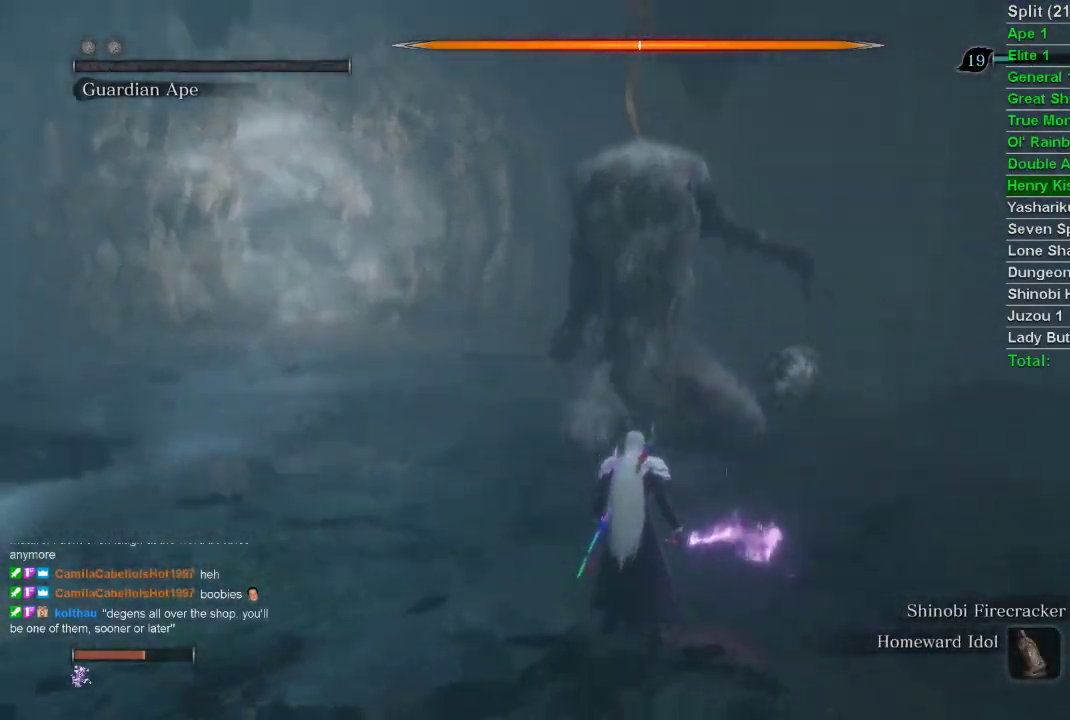
{"buttons": [], "left_stick": "up-left", "right_stick": "center", "events": [[150, "right_stick", "center"], [350, "left_stick", "up-left"]]}
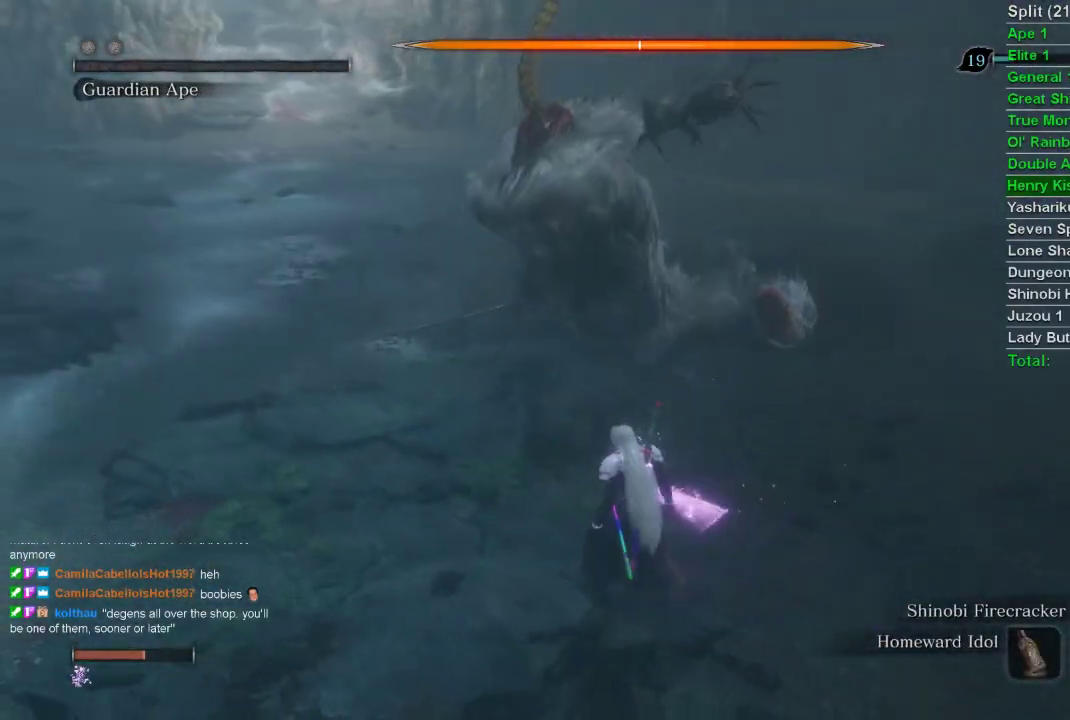
{"buttons": [], "left_stick": "up", "right_stick": "up-right", "events": [[233, "left_stick", "up"], [300, "right_stick", "up"], [350, "right_stick", "up-right"]]}
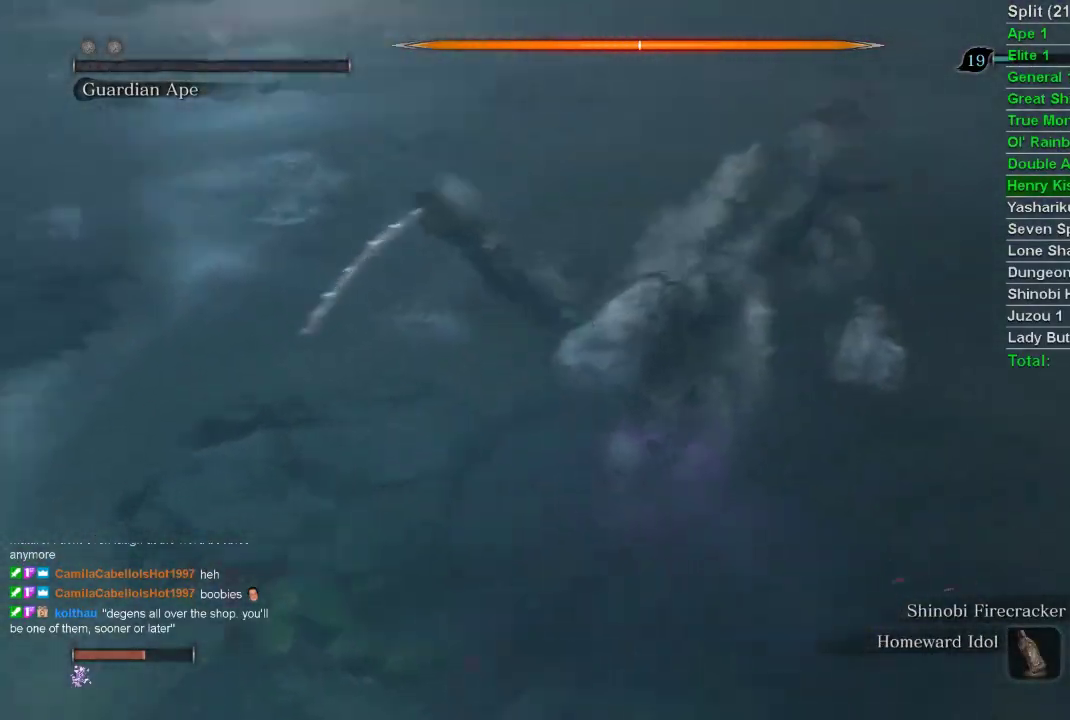
{"buttons": [], "left_stick": "up-right", "right_stick": "center", "events": [[50, "right_stick", "center"], [217, "left_stick", "up-right"]]}
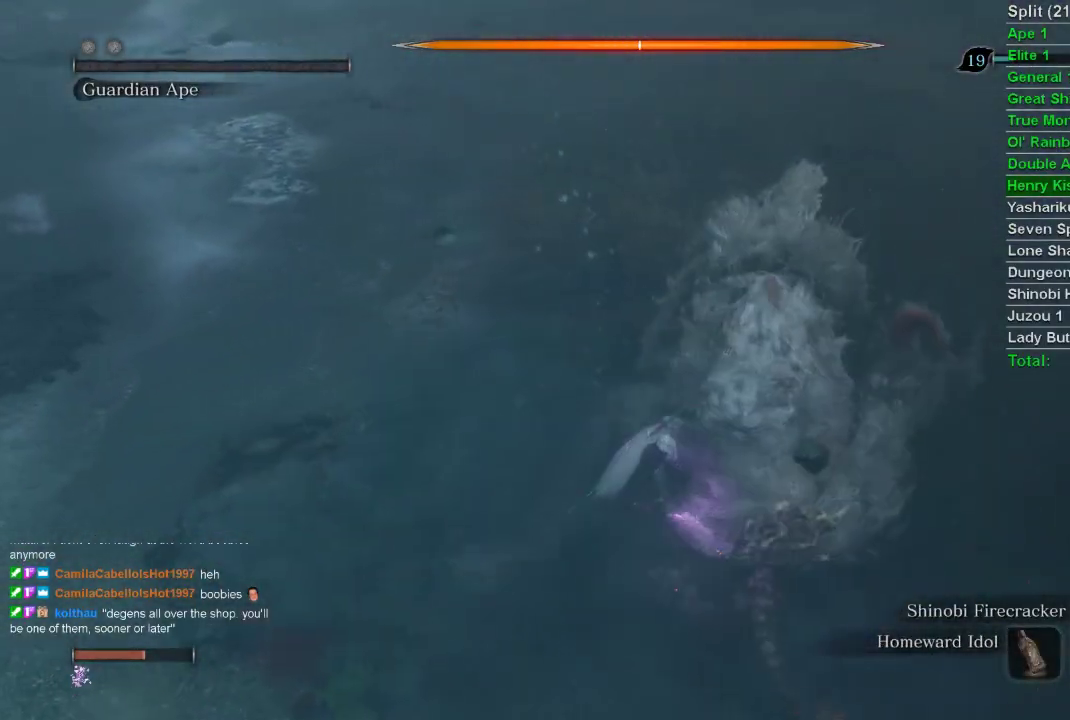
{"buttons": [], "left_stick": "up-right", "right_stick": "center", "events": [[167, "right_stick", "right"], [317, "right_stick", "center"]]}
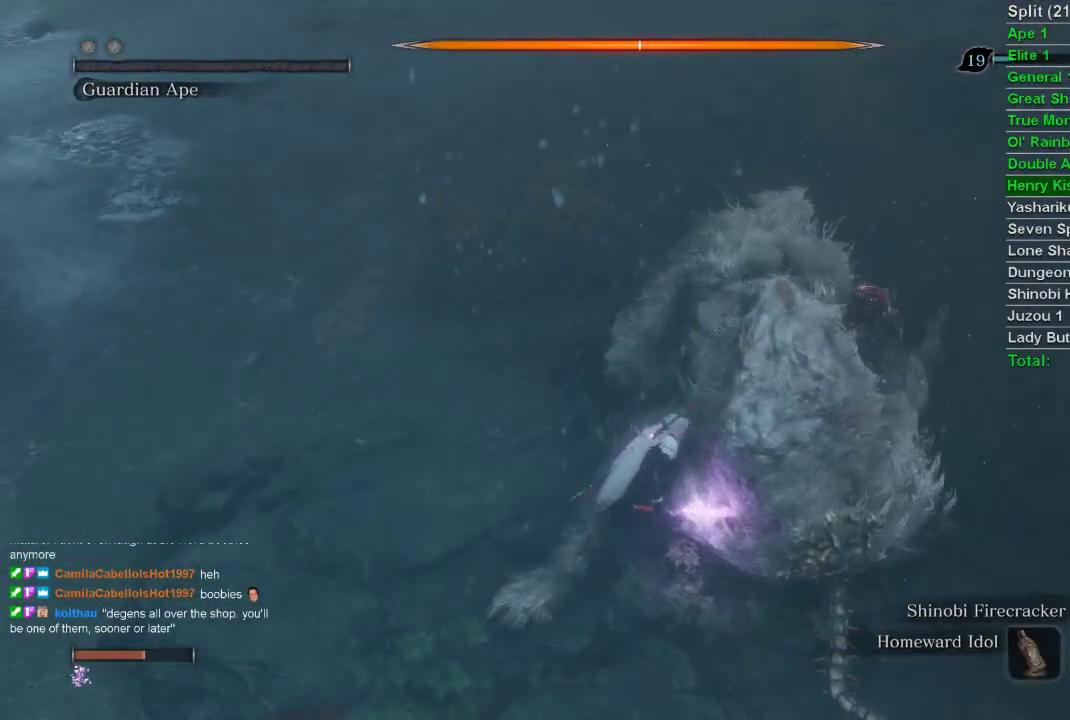
{"buttons": [], "left_stick": "up-right", "right_stick": "center", "events": []}
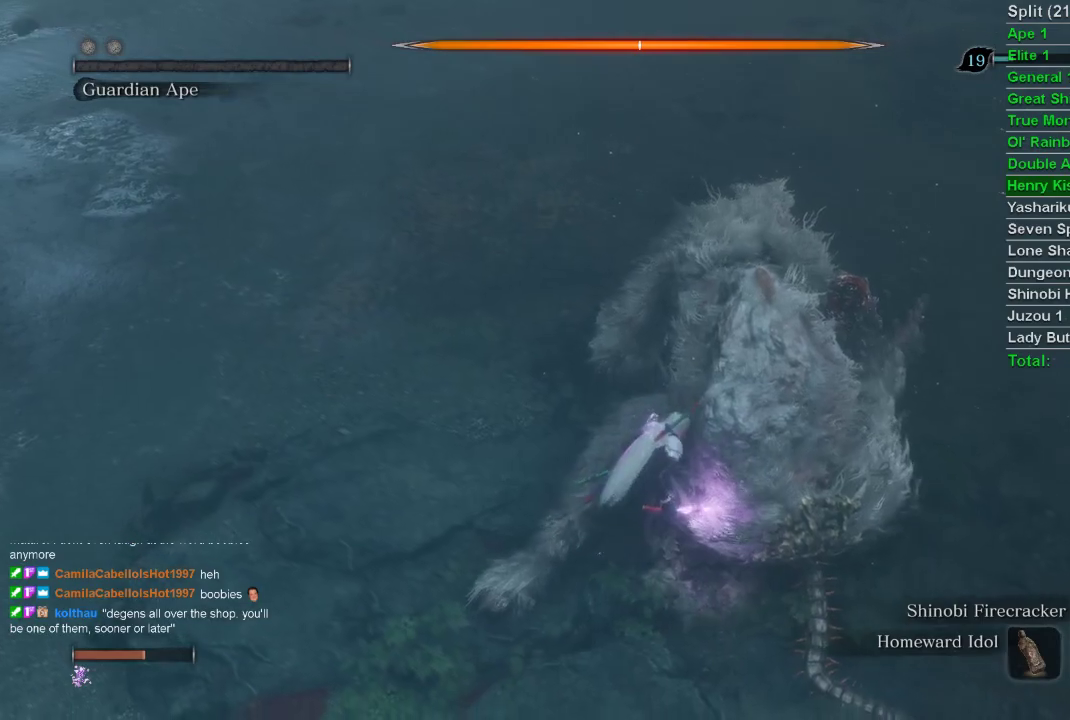
{"buttons": ["R1"], "left_stick": "up", "right_stick": "center", "events": [[133, "left_stick", "right"], [400, "R1", "down"], [400, "left_stick", "up"]]}
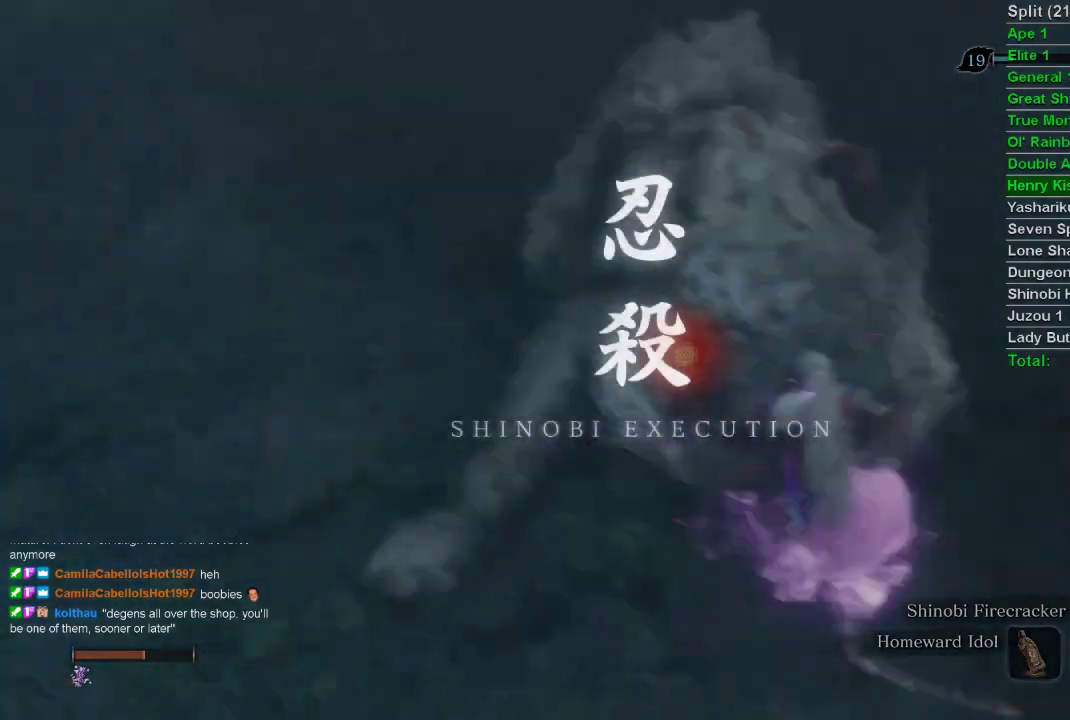
{"buttons": [], "left_stick": "center", "right_stick": "center", "events": [[33, "R1", "up"], [333, "left_stick", "center"]]}